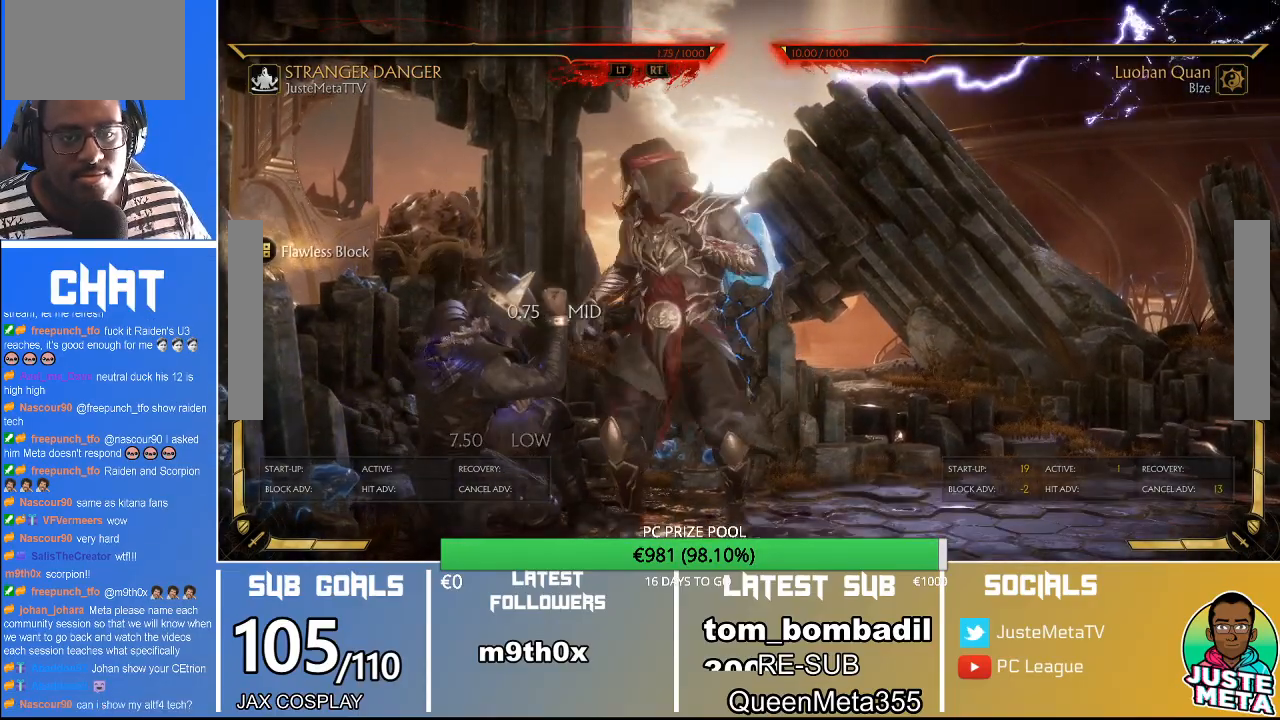
Gameplay with a controller (arcade stick); each line is a JSON object with the inputs held at the frame after it. "events" lists button and stick changes between this image and that frame as [ms after this image, input, new state], when the widget could be followed in between. Not read: L3 R3.
{"buttons": ["R2"], "left_stick": "down", "events": []}
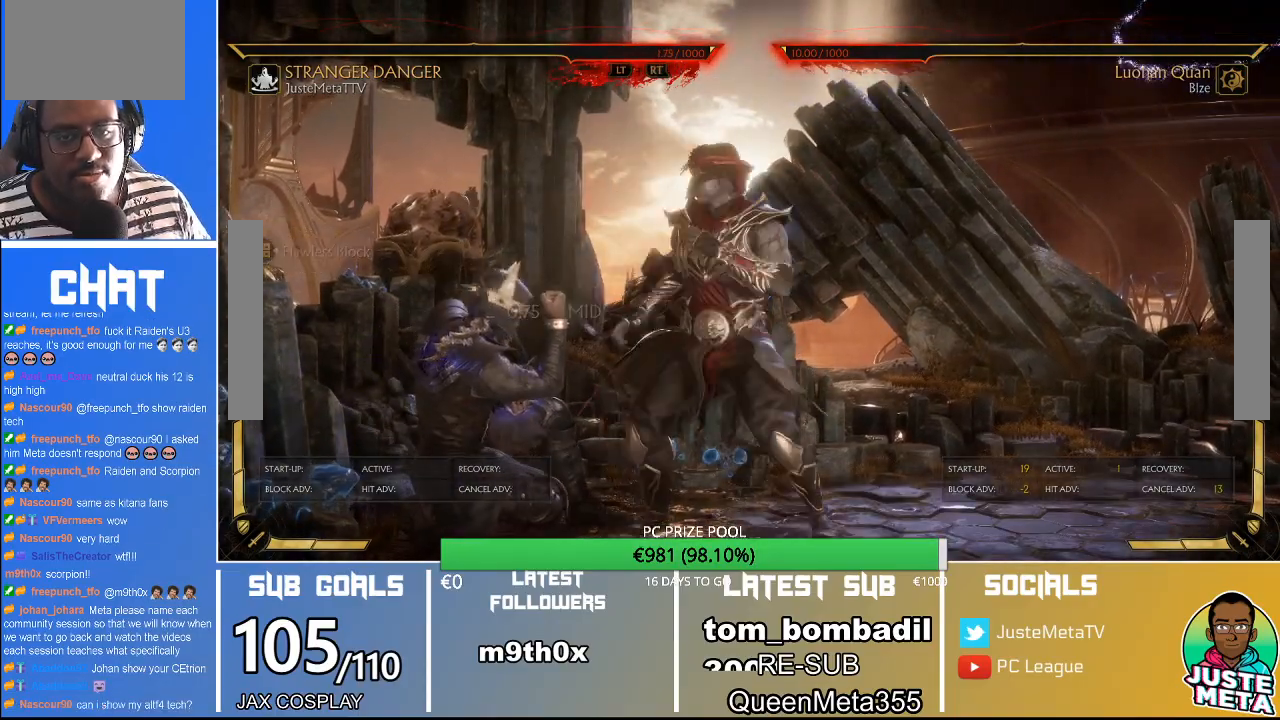
{"buttons": ["R2"], "left_stick": "down", "events": []}
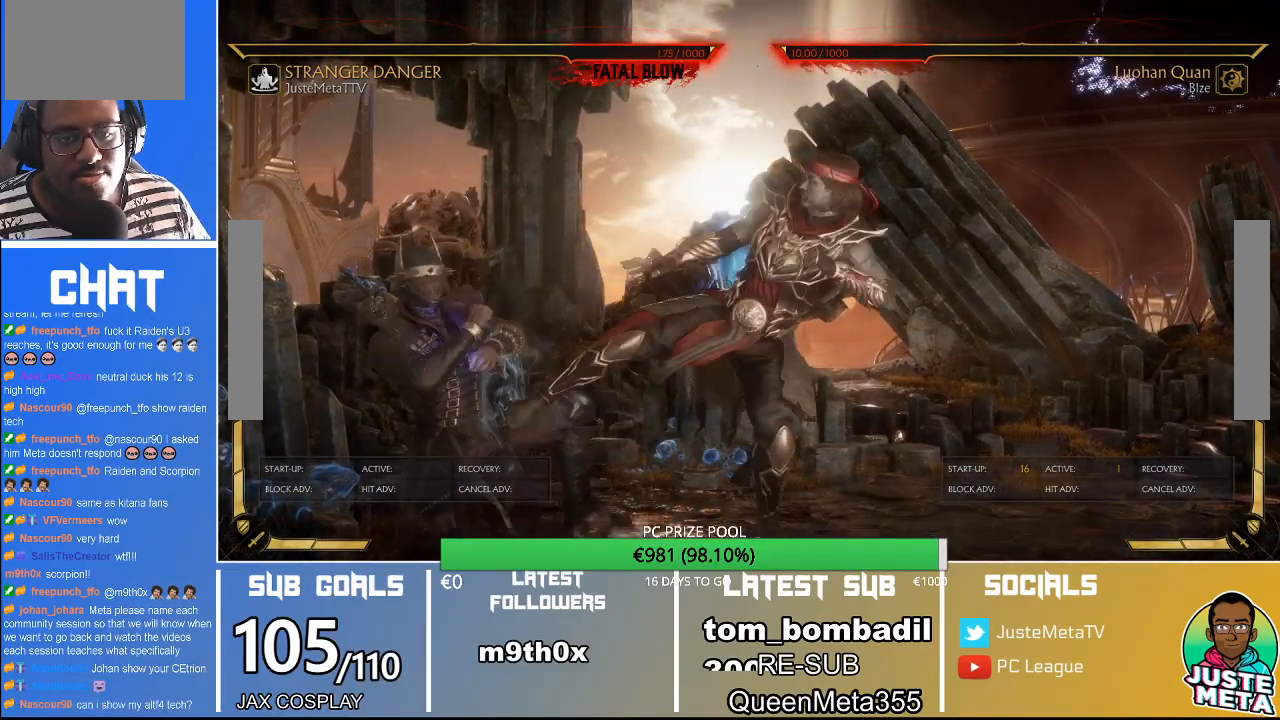
{"buttons": [], "left_stick": "center"}
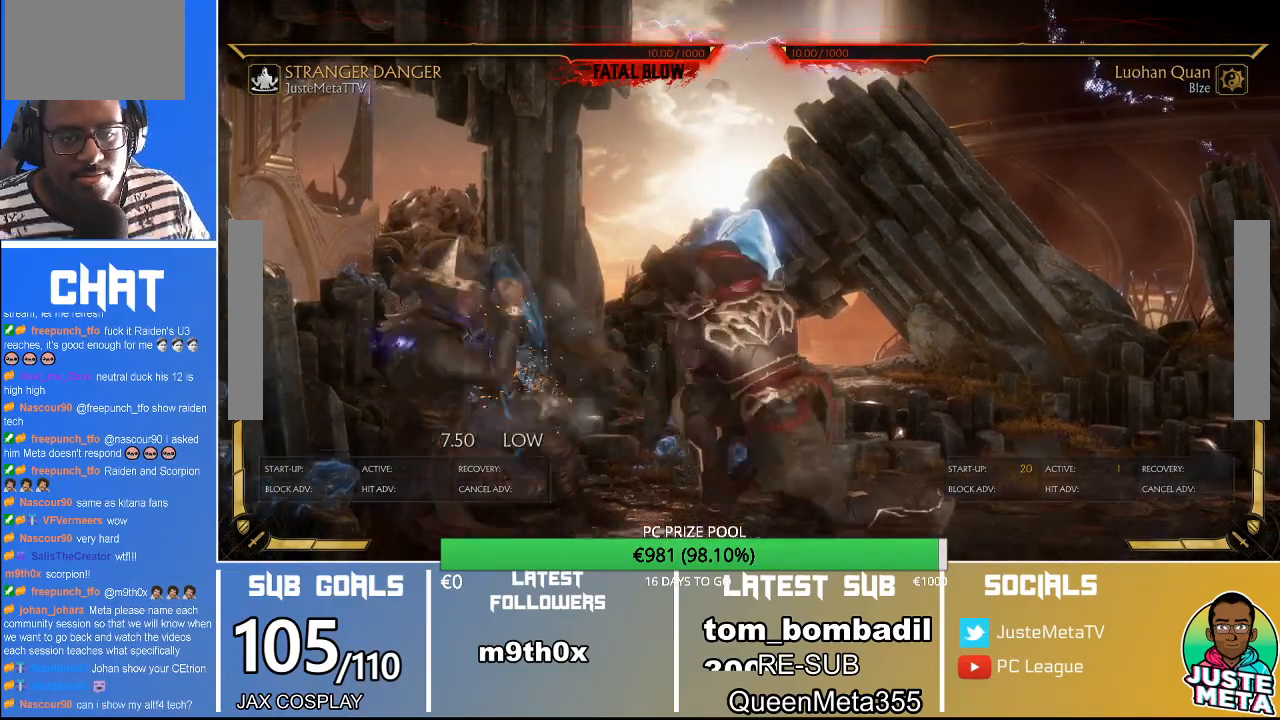
{"buttons": ["R2"], "left_stick": "center", "events": [[133, "R2", "down"], [200, "left_stick", "down"], [500, "left_stick", "center"]]}
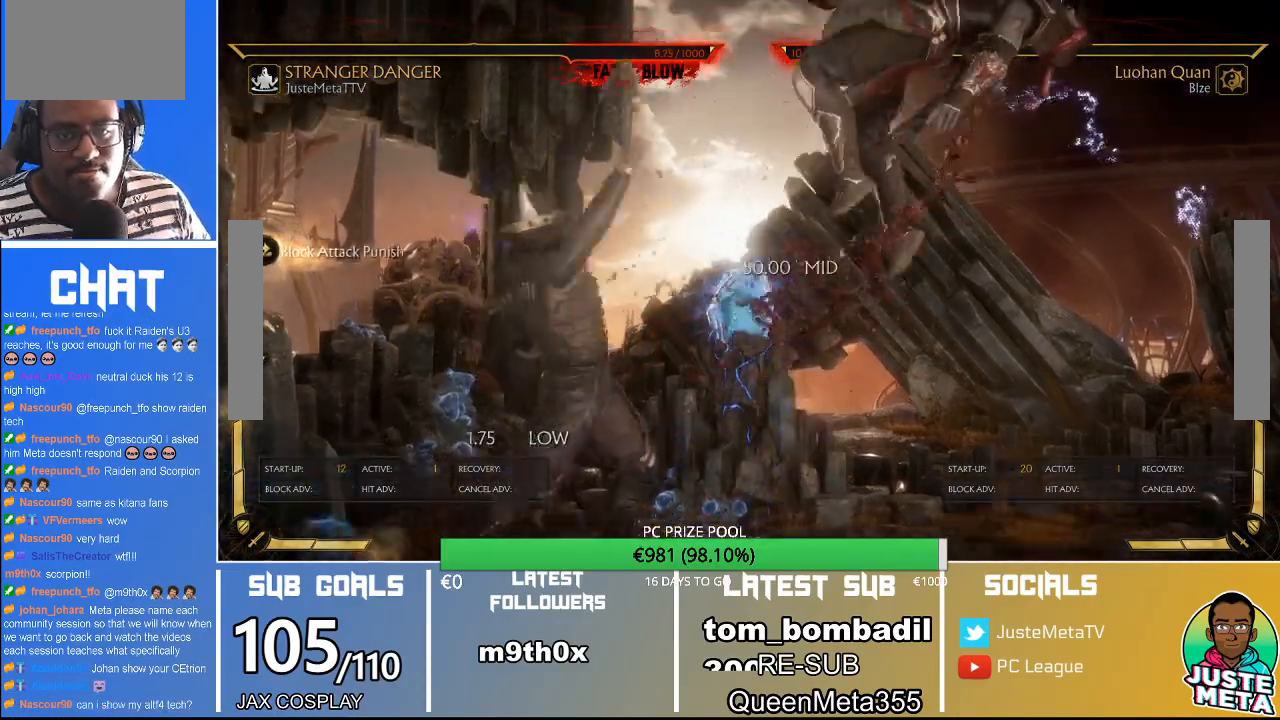
{"buttons": ["SQUARE"], "left_stick": "down-right"}
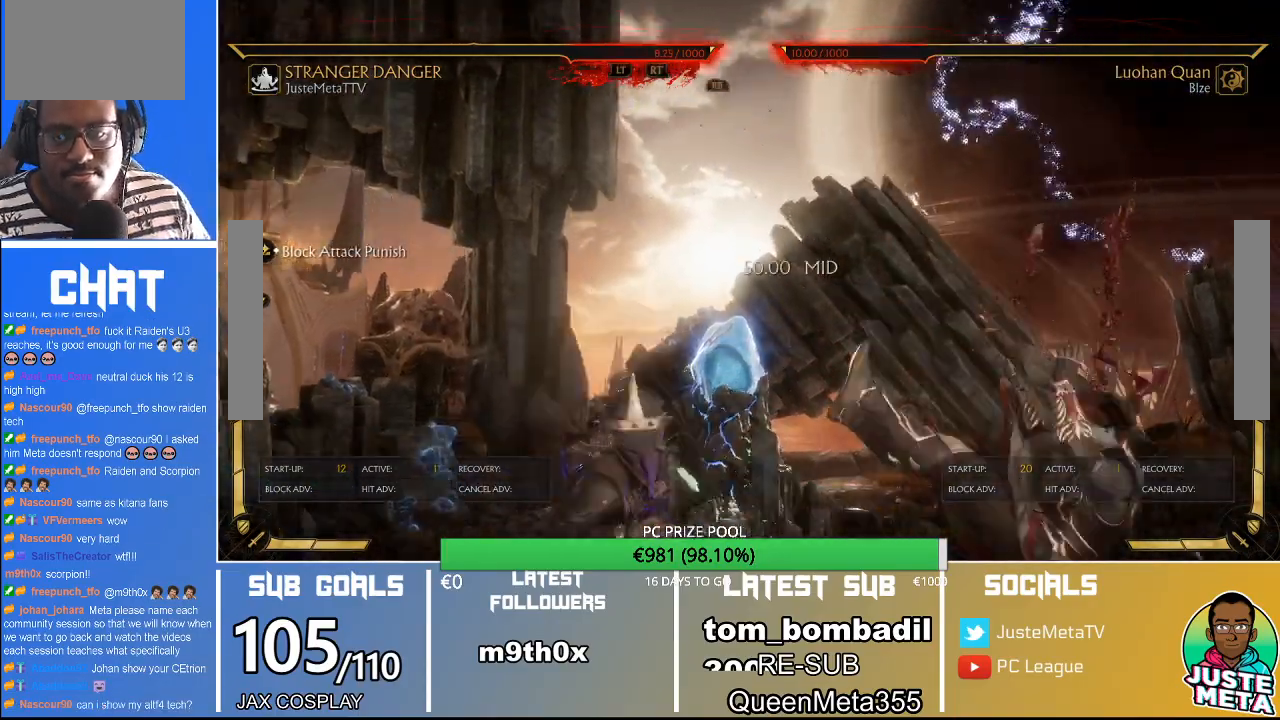
{"buttons": ["R2"], "left_stick": "down", "events": [[33, "SQUARE", "up"], [67, "left_stick", "center"], [467, "R2", "down"], [467, "left_stick", "down"]]}
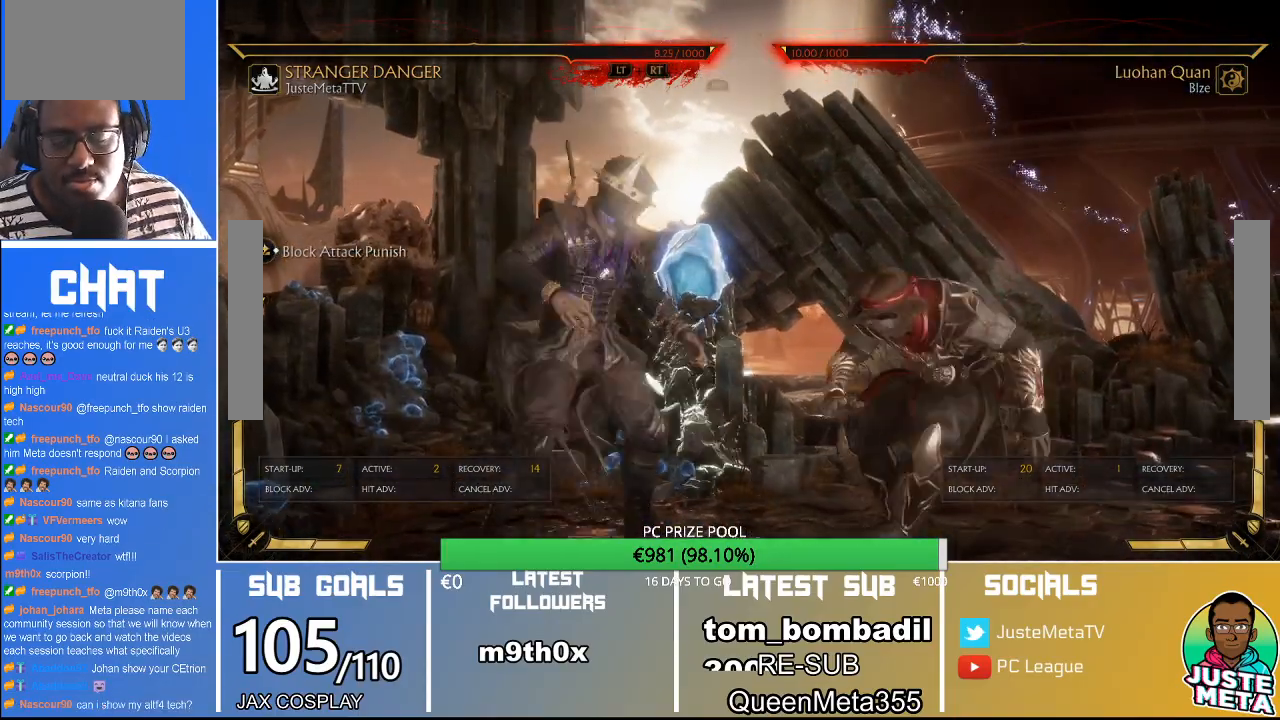
{"buttons": ["R2"], "left_stick": "down", "events": []}
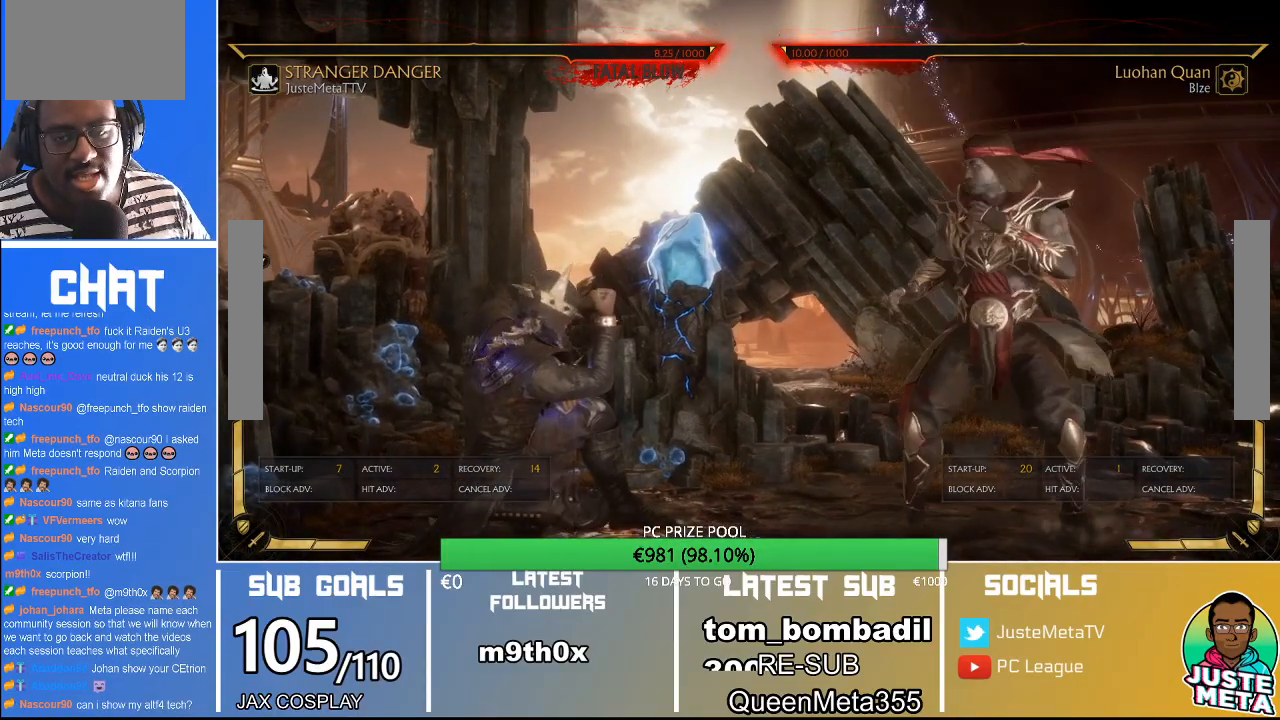
{"buttons": ["R2"], "left_stick": "down", "events": []}
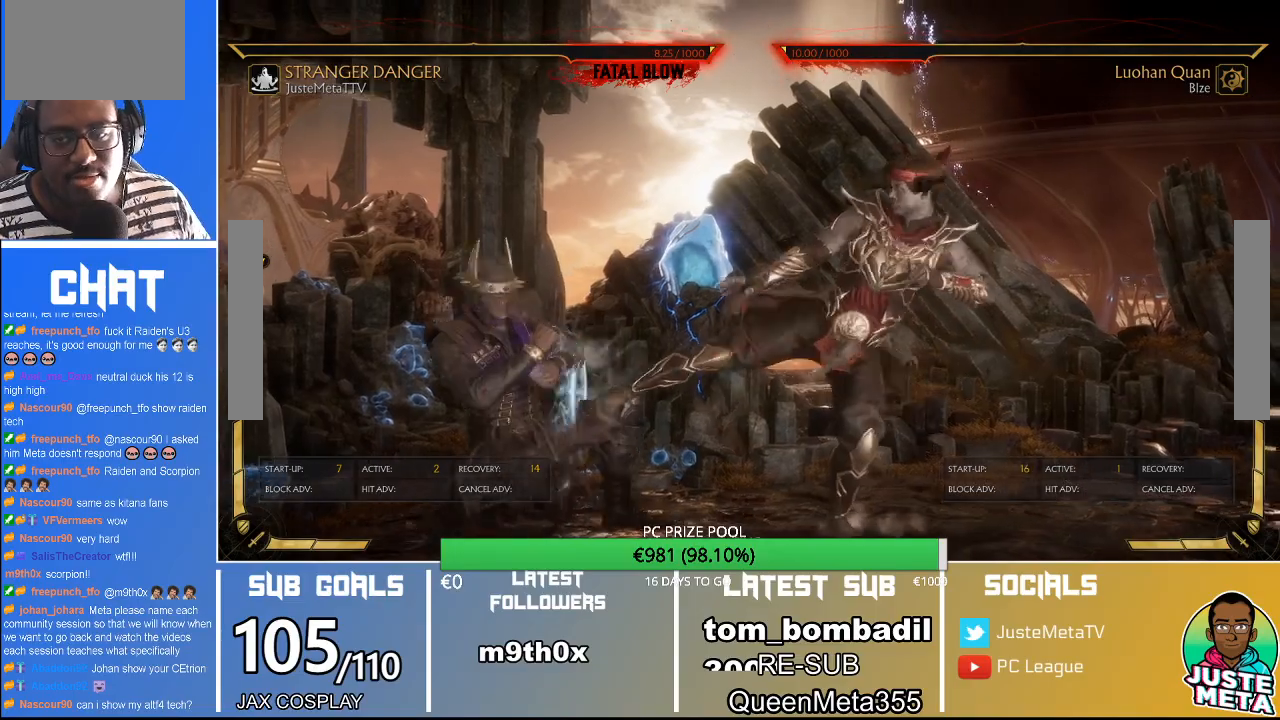
{"buttons": ["R2"], "left_stick": "down", "events": [[333, "R2", "up"], [400, "R2", "down"]]}
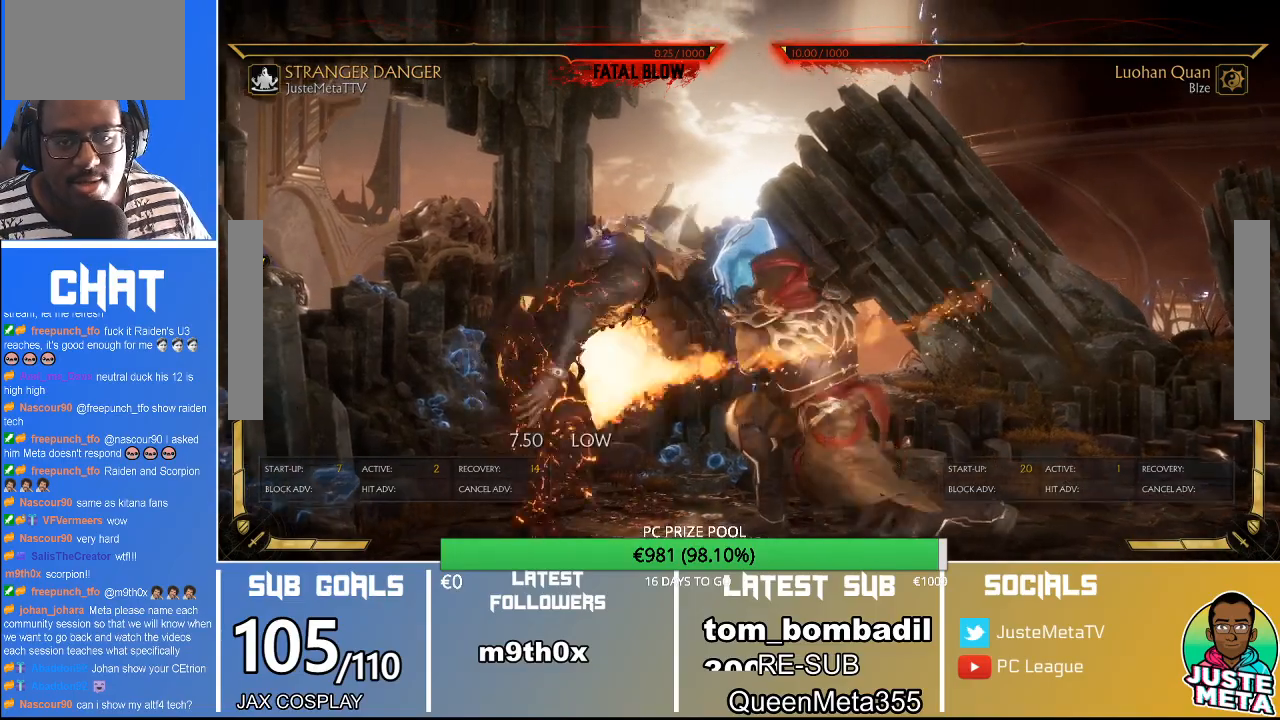
{"buttons": ["R2"], "left_stick": "center", "events": [[433, "left_stick", "center"]]}
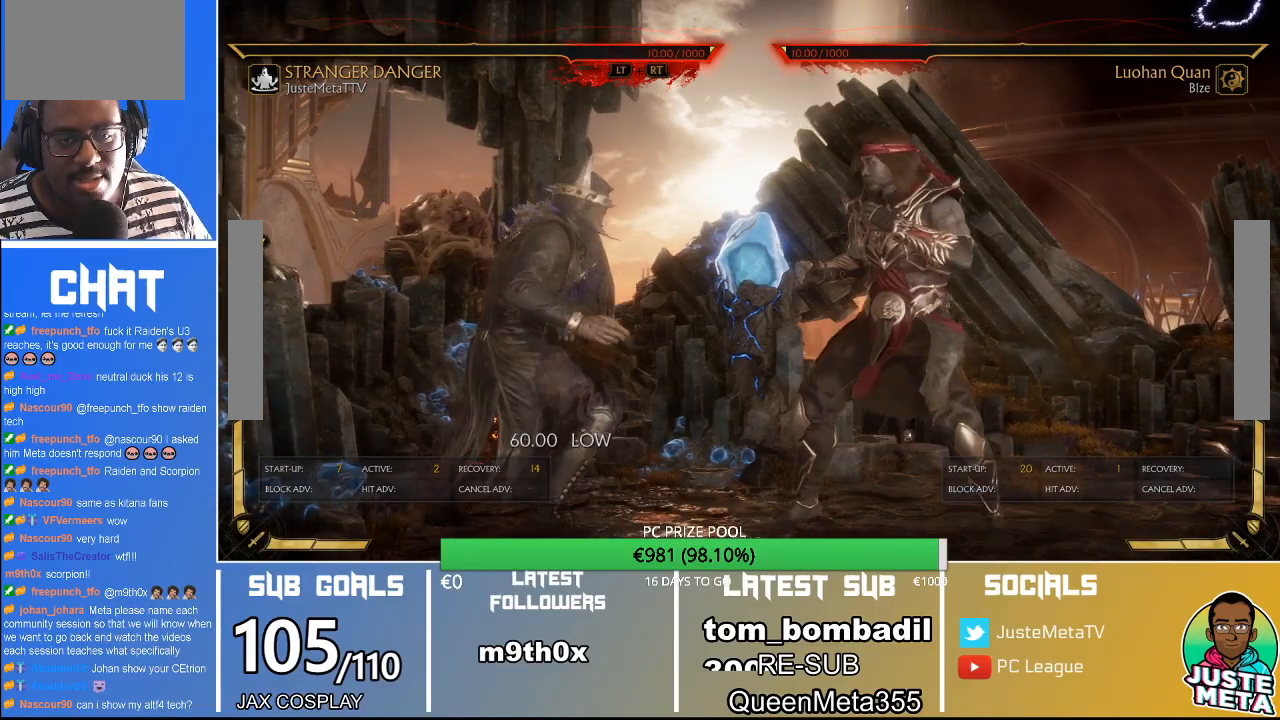
{"buttons": ["R2"], "left_stick": "down", "events": [[33, "R2", "up"], [100, "left_stick", "down-right"], [200, "R2", "down"], [200, "left_stick", "down"]]}
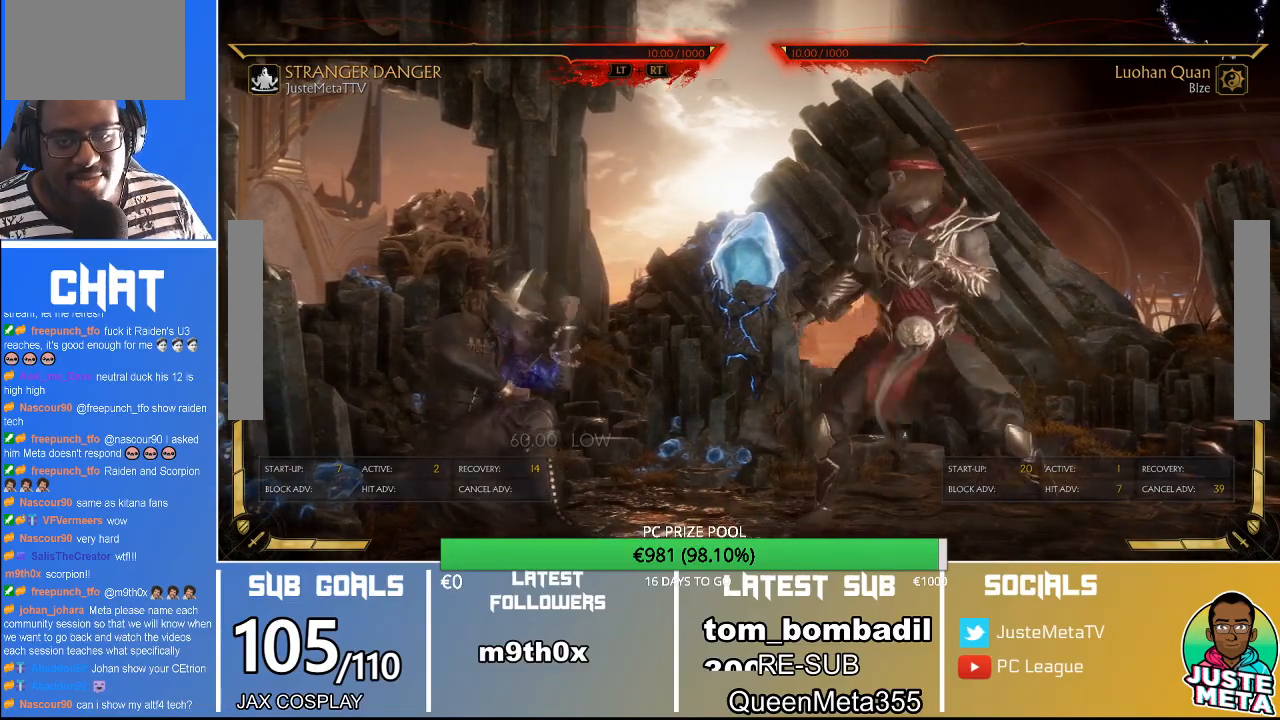
{"buttons": [], "left_stick": "down", "events": [[433, "R2", "up"]]}
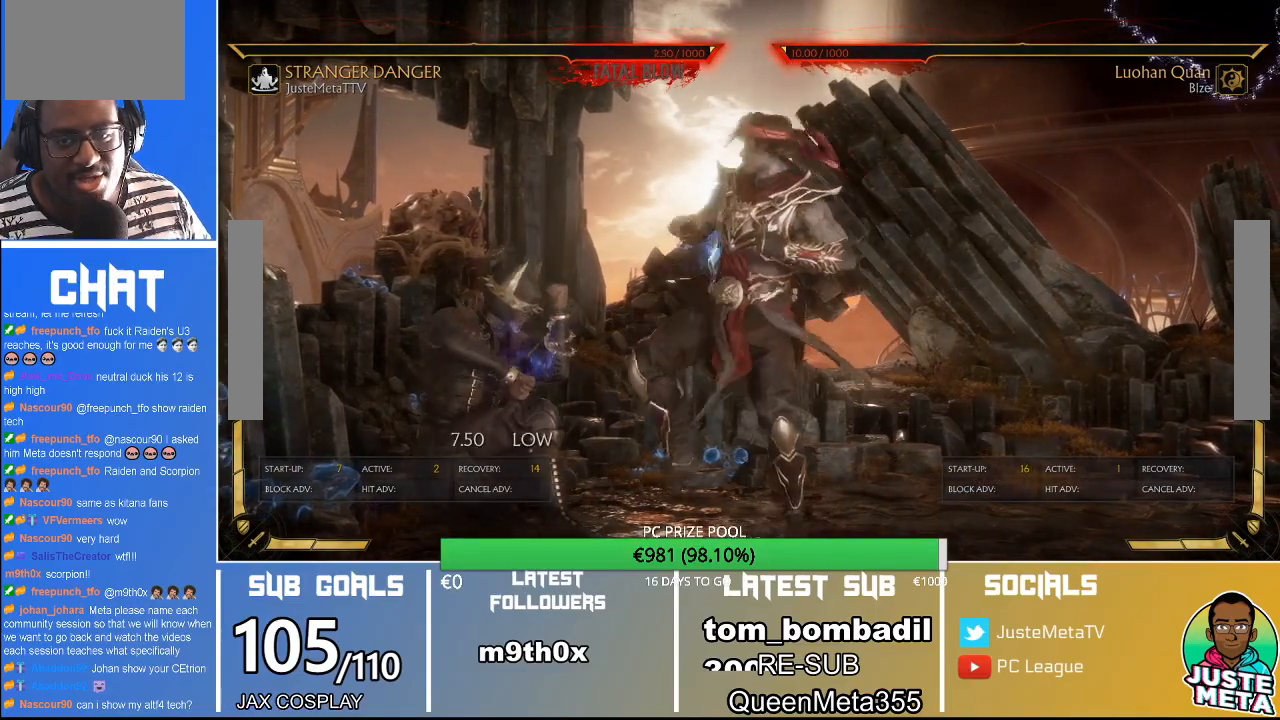
{"buttons": ["R2"], "left_stick": "down", "events": [[67, "R2", "down"]]}
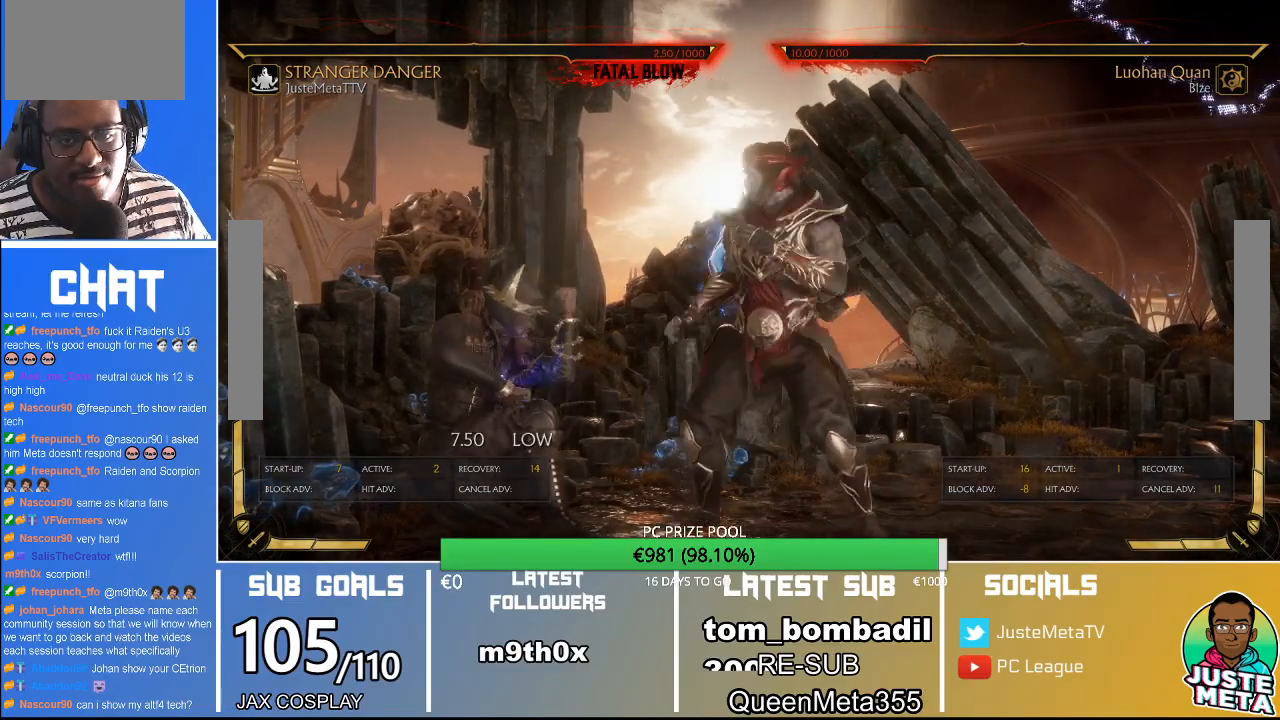
{"buttons": [], "left_stick": "down", "events": [[467, "R2", "up"]]}
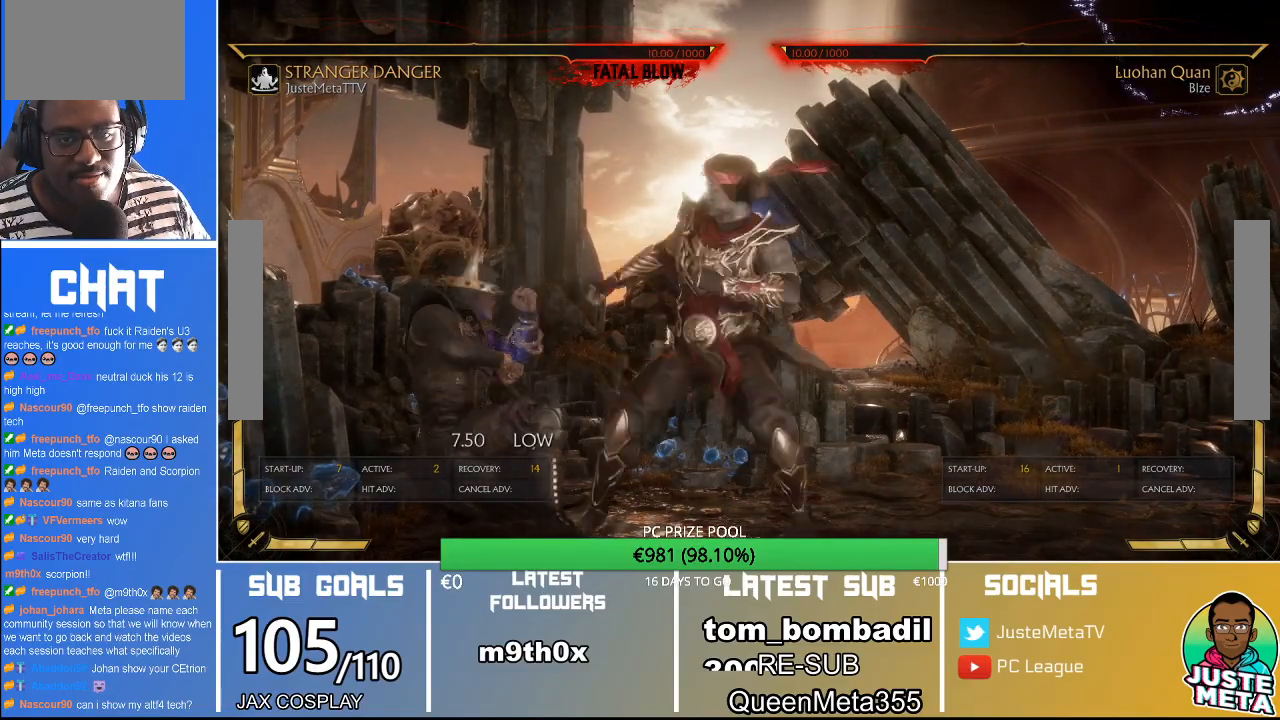
{"buttons": ["R2"], "left_stick": "down", "events": [[133, "R2", "down"]]}
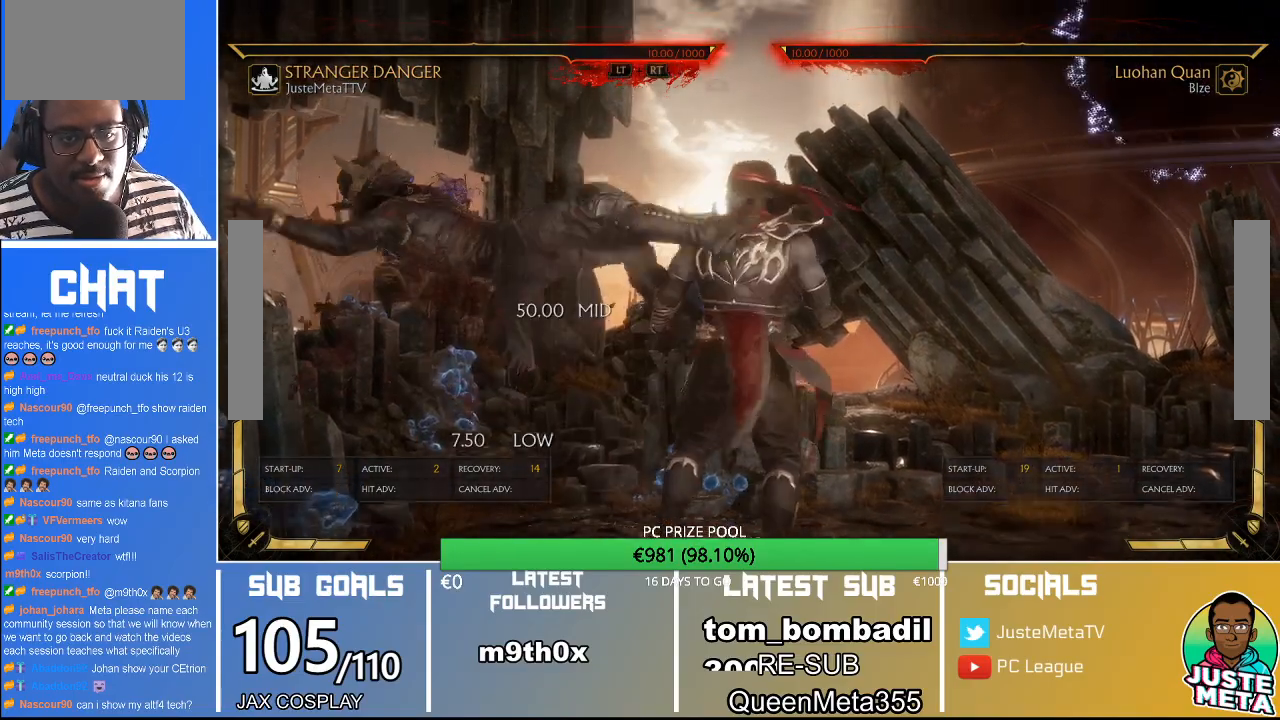
{"buttons": [], "left_stick": "down", "events": [[200, "left_stick", "center"], [333, "R2", "up"], [400, "left_stick", "down"]]}
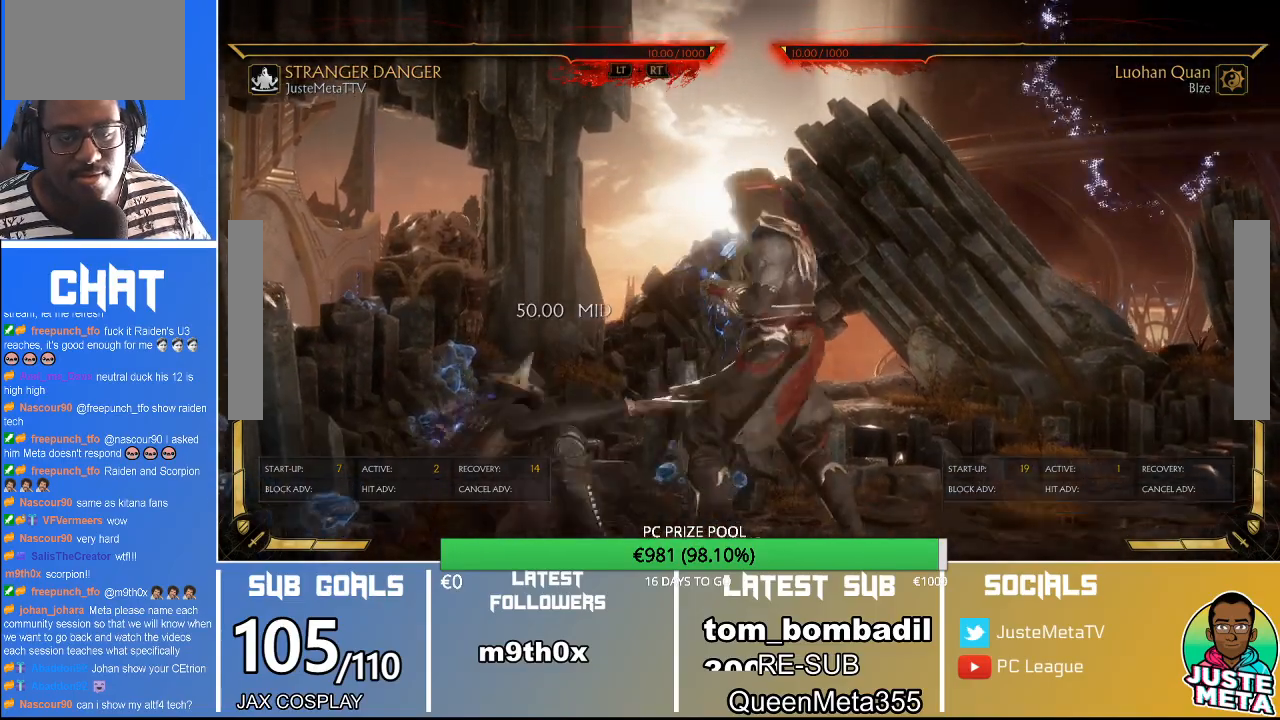
{"buttons": ["R2"], "left_stick": "down", "events": [[67, "R2", "down"]]}
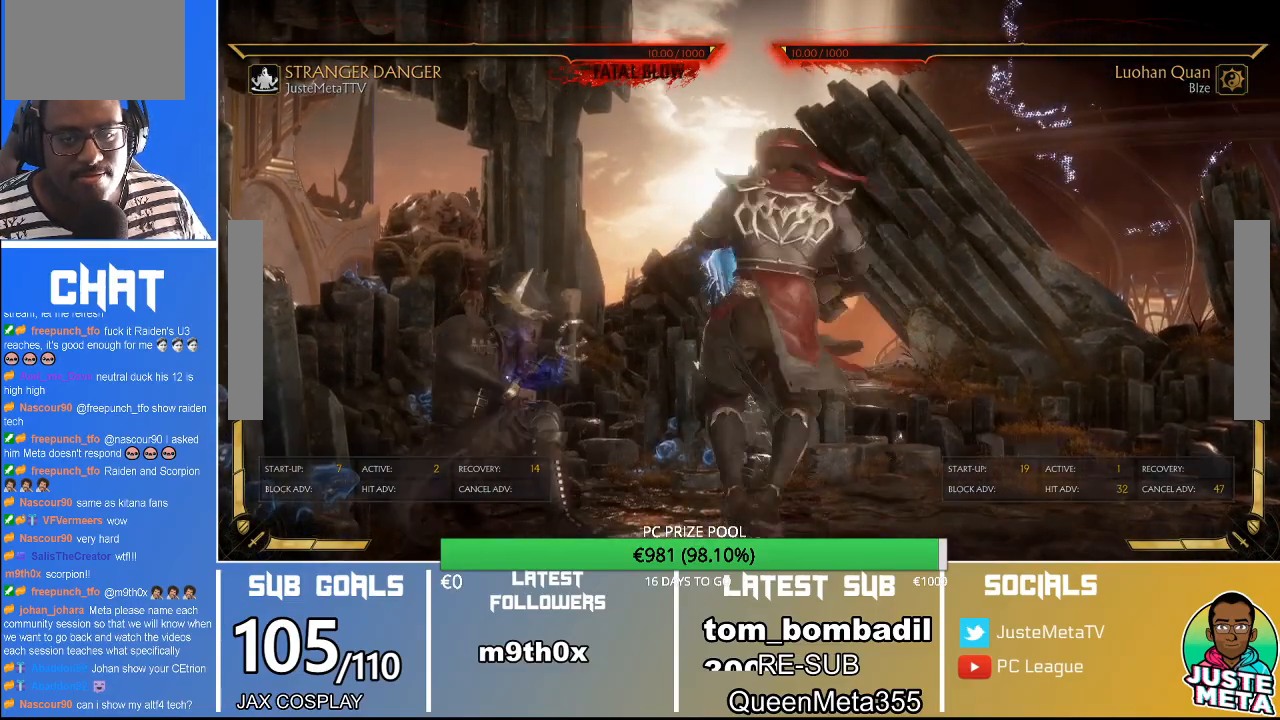
{"buttons": ["R2"], "left_stick": "down", "events": [[167, "R2", "up"], [400, "R2", "down"]]}
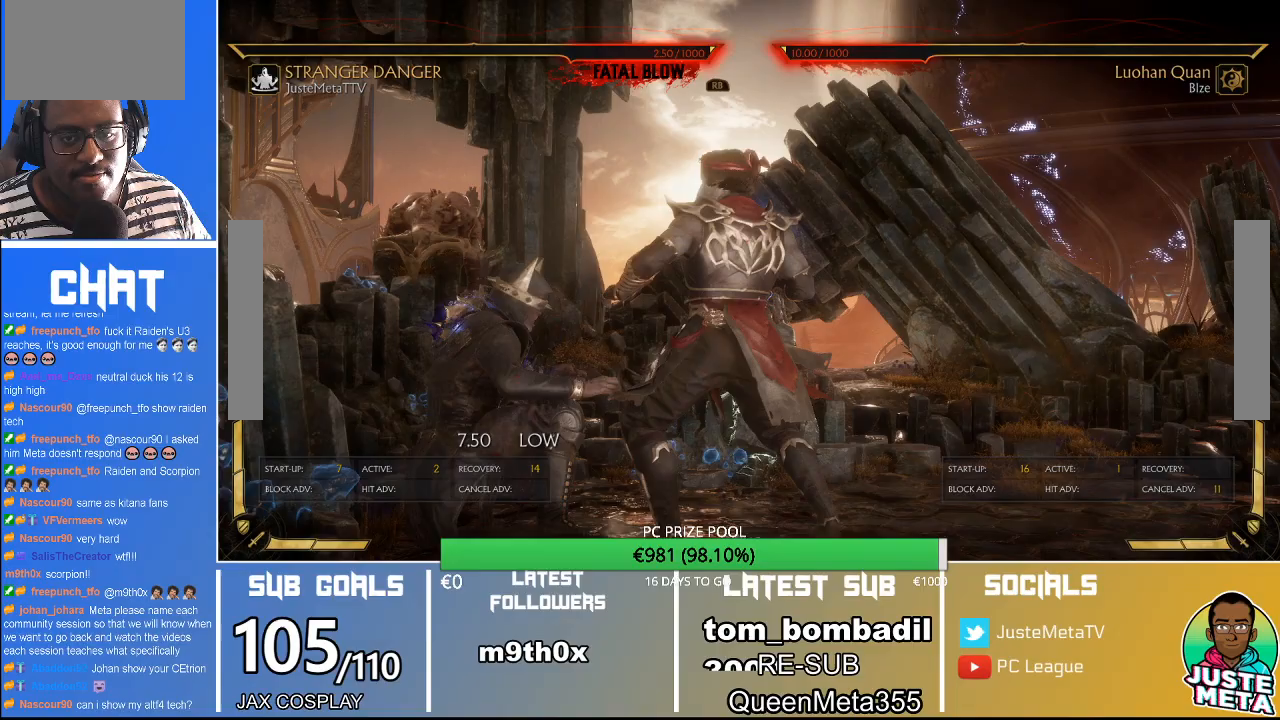
{"buttons": ["R2"], "left_stick": "down", "events": []}
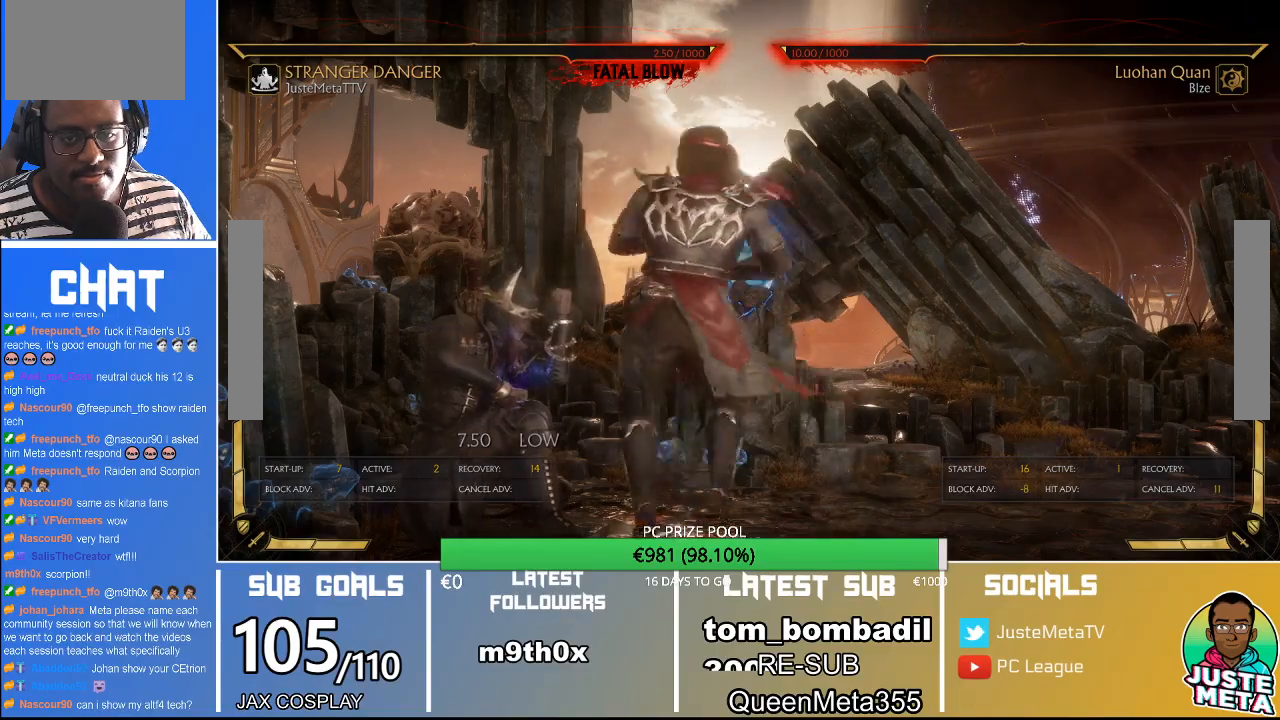
{"buttons": ["R2"], "left_stick": "down", "events": [[367, "R2", "up"], [500, "R2", "down"]]}
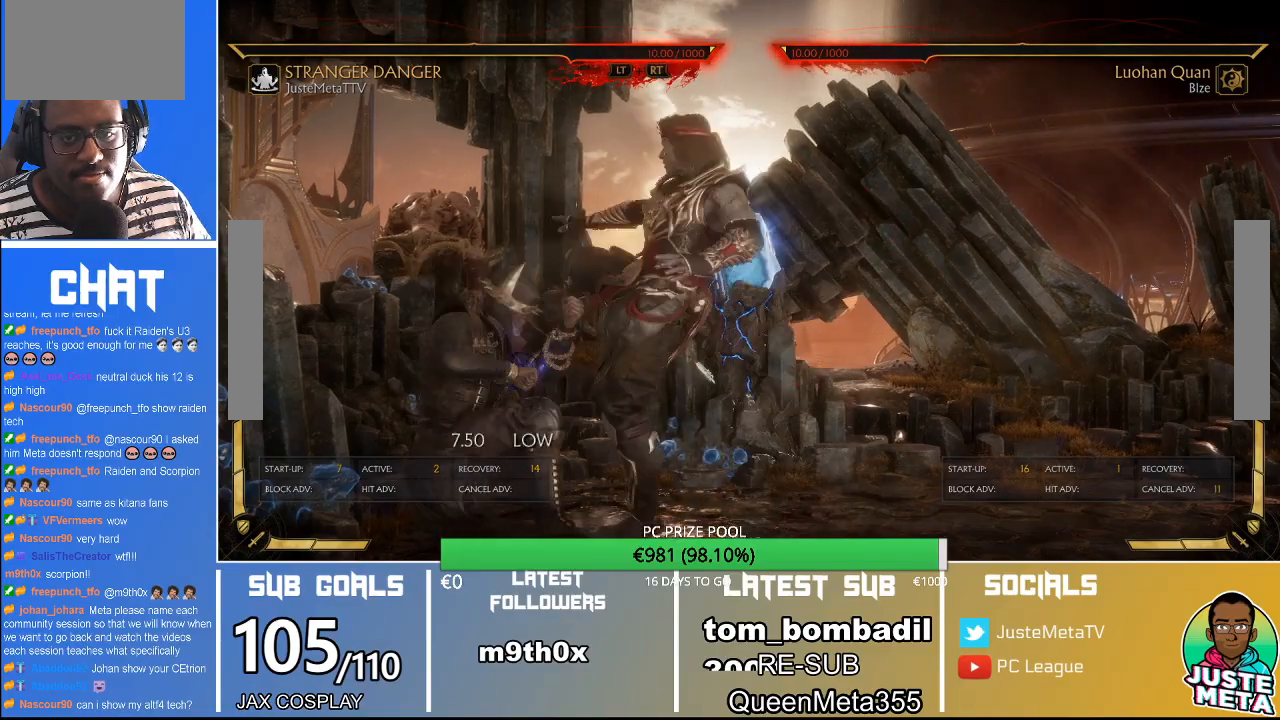
{"buttons": ["R2"], "left_stick": "down", "events": []}